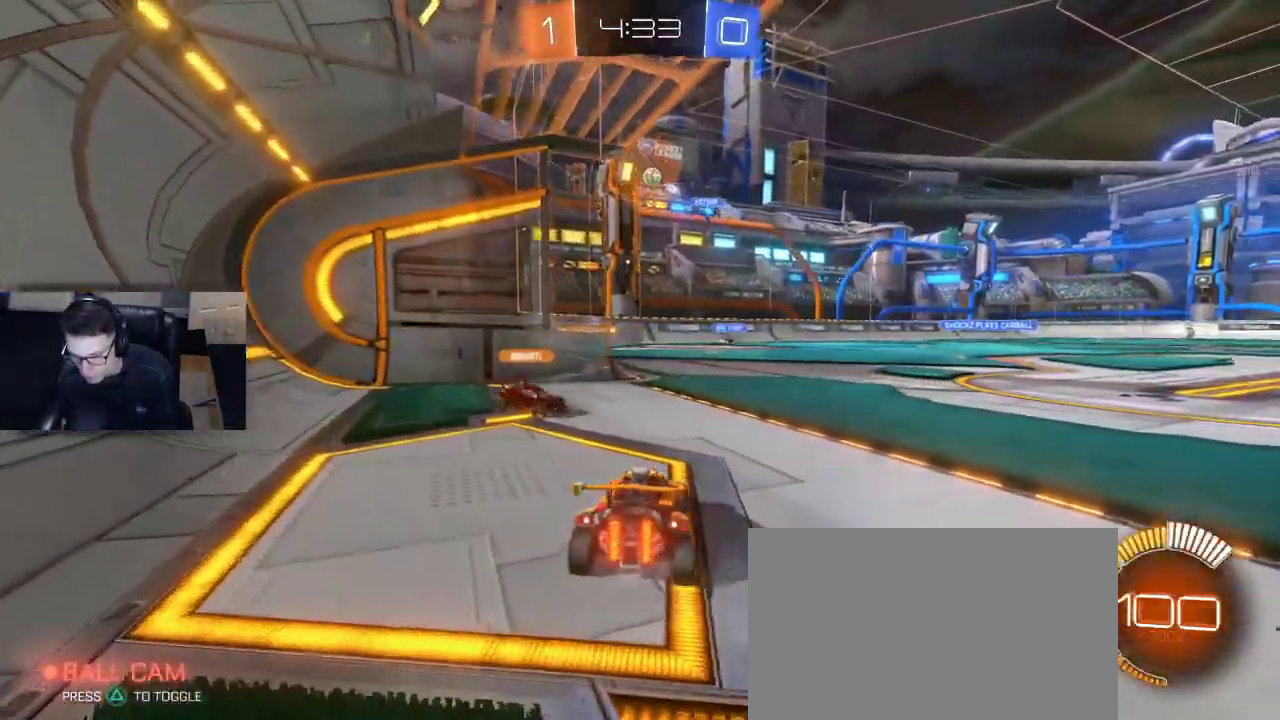
Gameplay with a controller (PlayStation layout); each line is a JSON object with the inputs held at the frame after it. "events" lists button and stick changes between this image and that frame as [ms after this image, input, new state], when the widget could be followed in between.
{"buttons": ["R2"], "left_stick": "center", "right_stick": "center", "events": [[117, "DPAD_DOWN", "down"], [150, "DPAD_DOWN", "up"], [250, "L2", "up"], [333, "R2", "down"]]}
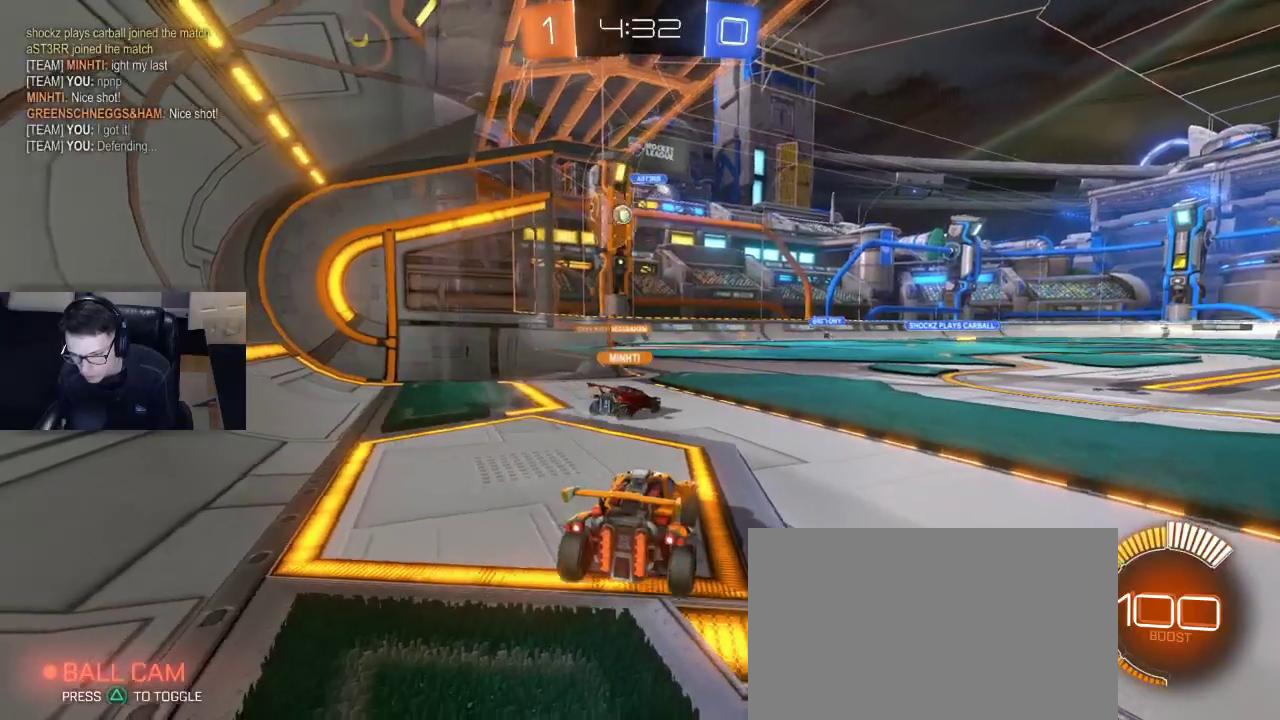
{"buttons": [], "left_stick": "center", "right_stick": "center", "events": [[417, "R2", "up"]]}
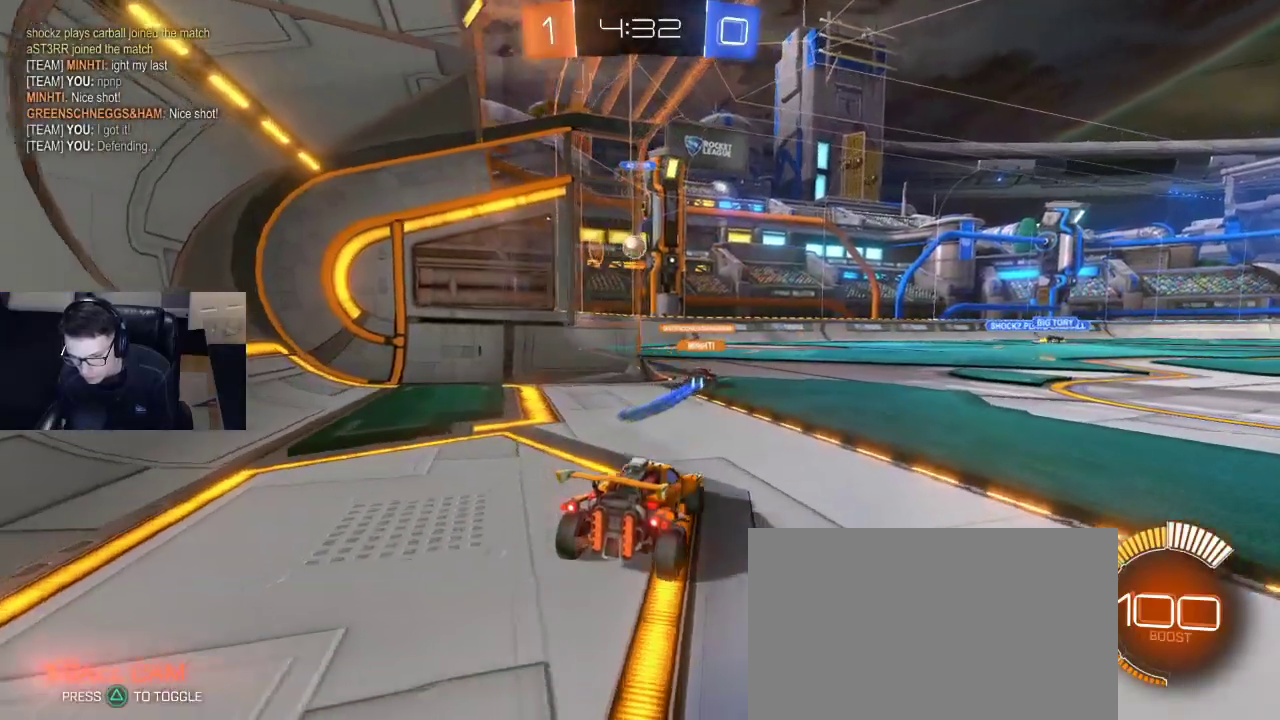
{"buttons": ["R2"], "left_stick": "left", "right_stick": "center", "events": [[117, "L2", "down"], [200, "R2", "down"], [233, "L2", "up"], [233, "left_stick", "left"], [350, "left_stick", "center"], [500, "left_stick", "left"]]}
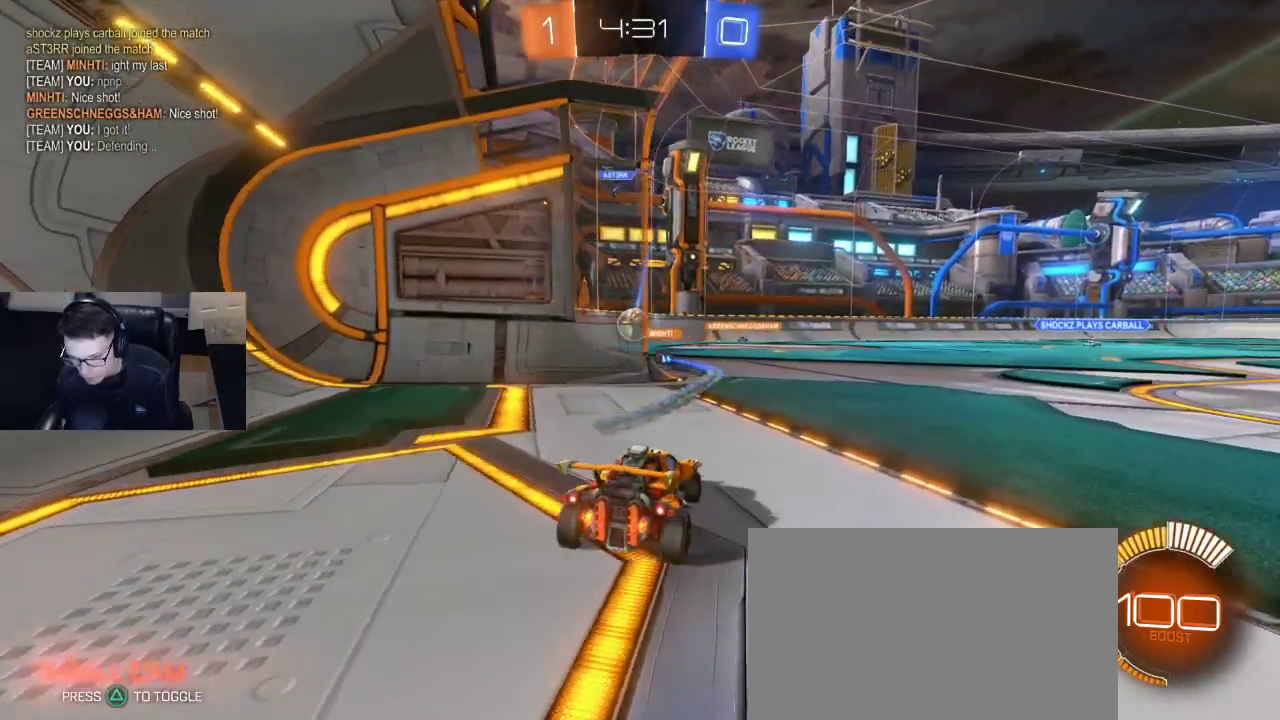
{"buttons": ["R2"], "left_stick": "right", "right_stick": "center", "events": [[83, "left_stick", "center"], [467, "left_stick", "right"]]}
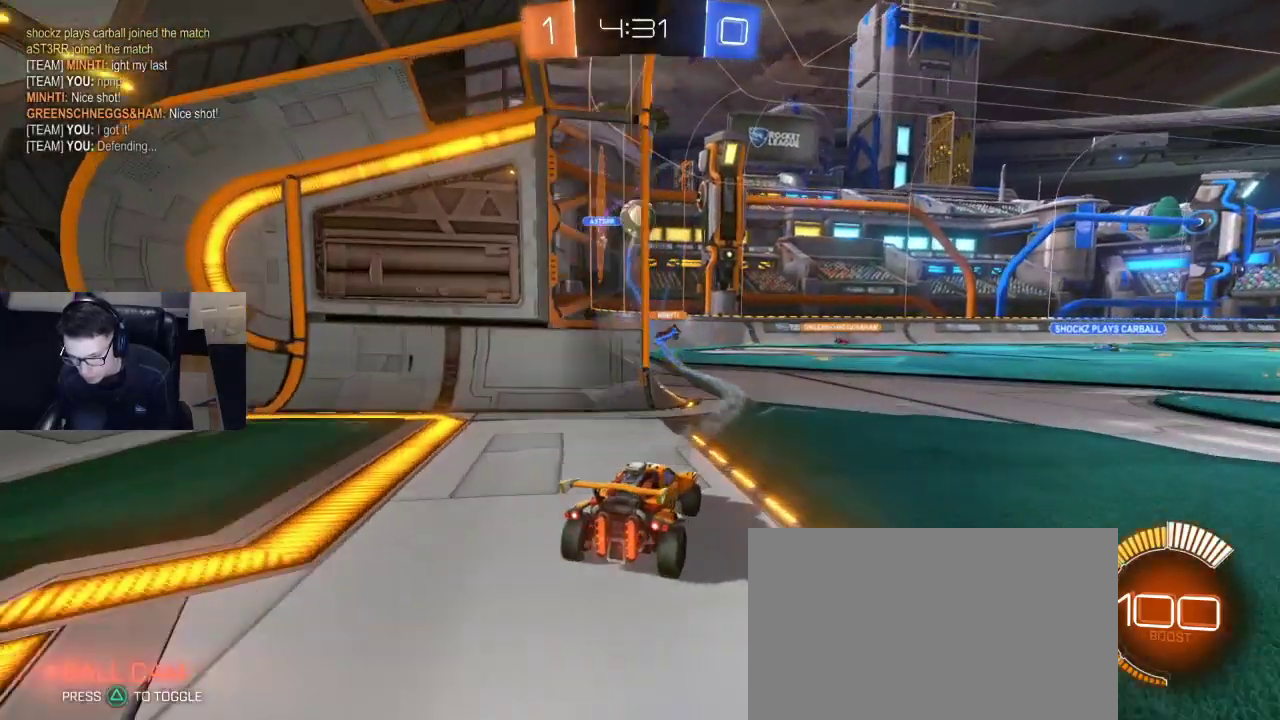
{"buttons": ["L2"], "left_stick": "left", "right_stick": "center", "events": [[33, "L2", "down"], [50, "R2", "up"], [117, "left_stick", "center"], [367, "left_stick", "left"]]}
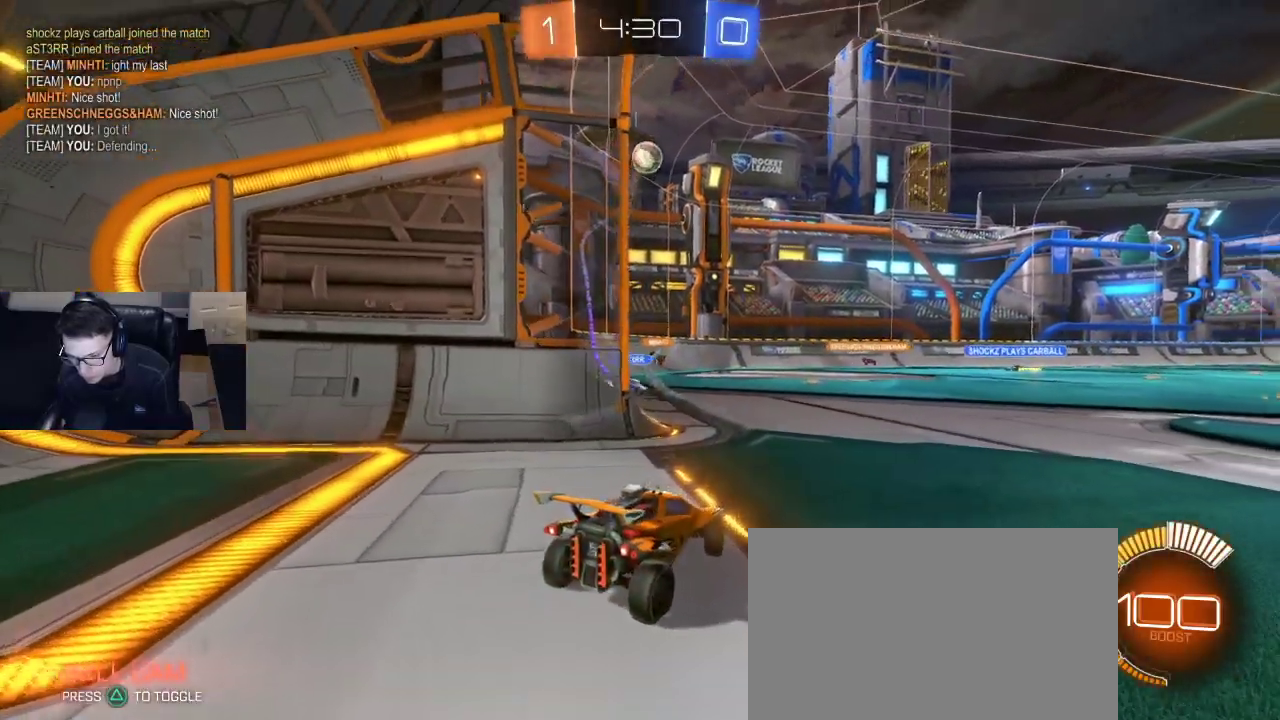
{"buttons": ["L2", "R2"], "left_stick": "right", "right_stick": "center", "events": [[350, "left_stick", "right"], [450, "R2", "down"]]}
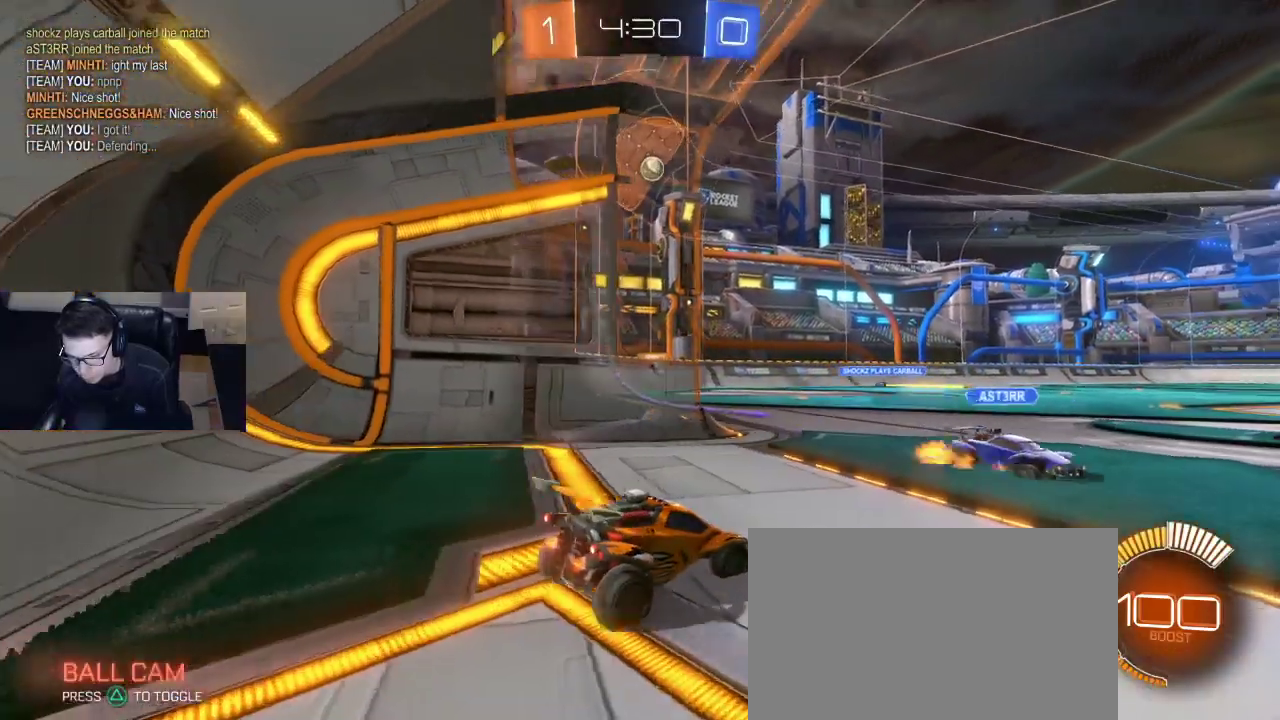
{"buttons": ["R2"], "left_stick": "right", "right_stick": "center", "events": [[117, "L2", "up"], [117, "left_stick", "center"], [483, "left_stick", "right"]]}
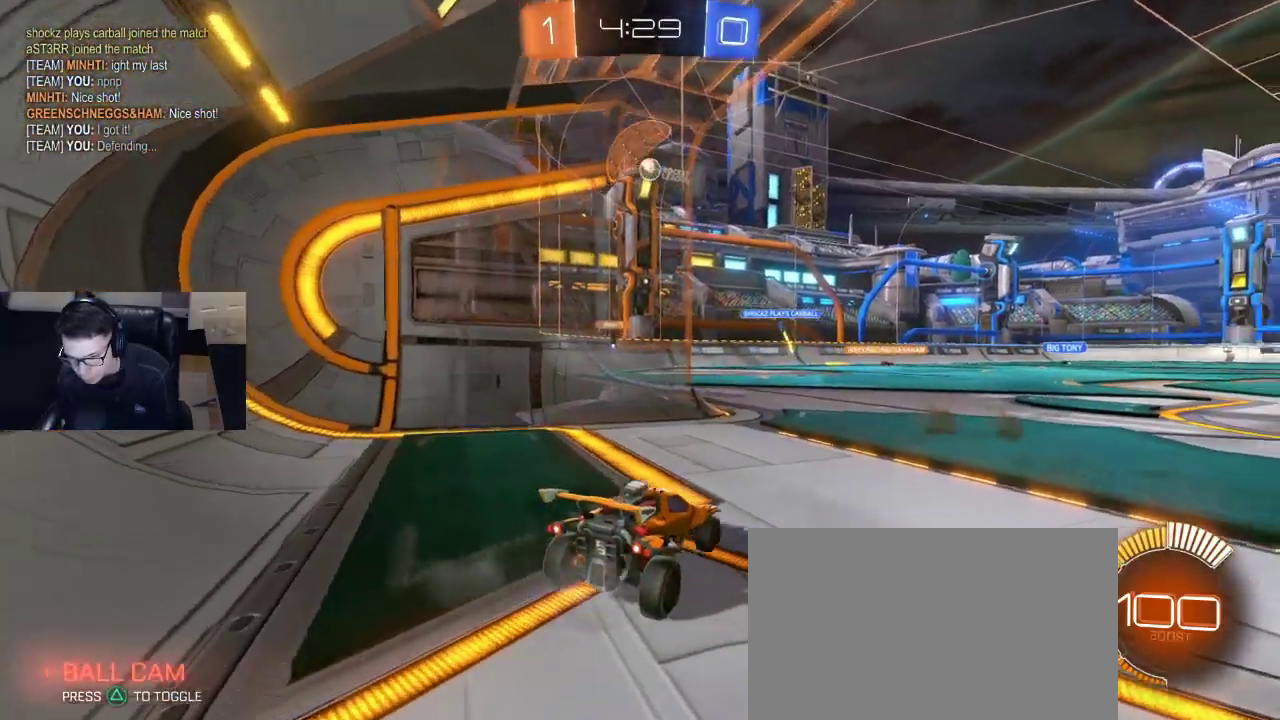
{"buttons": ["L2"], "left_stick": "left", "right_stick": "center", "events": [[333, "left_stick", "left"], [383, "R2", "up"], [400, "L2", "down"]]}
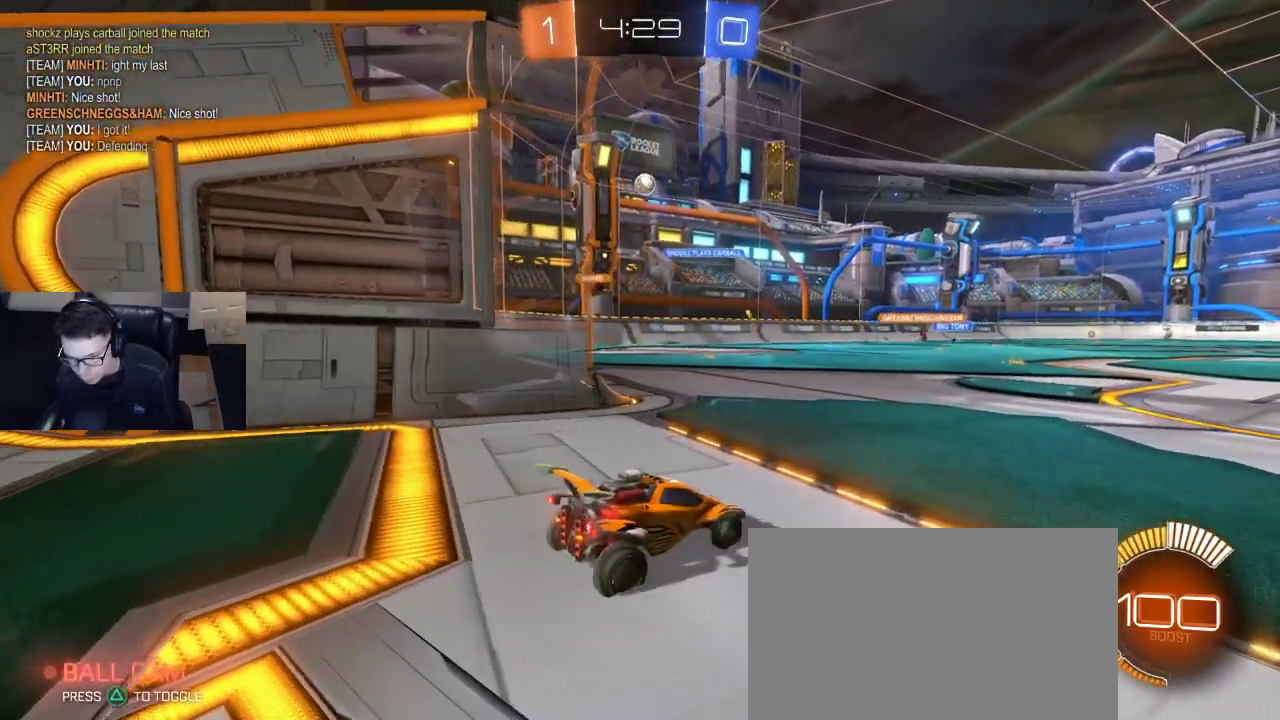
{"buttons": ["R2"], "left_stick": "center", "right_stick": "center", "events": [[50, "left_stick", "down-right"], [117, "left_stick", "right"], [333, "L2", "up"], [333, "left_stick", "center"], [383, "R2", "down"]]}
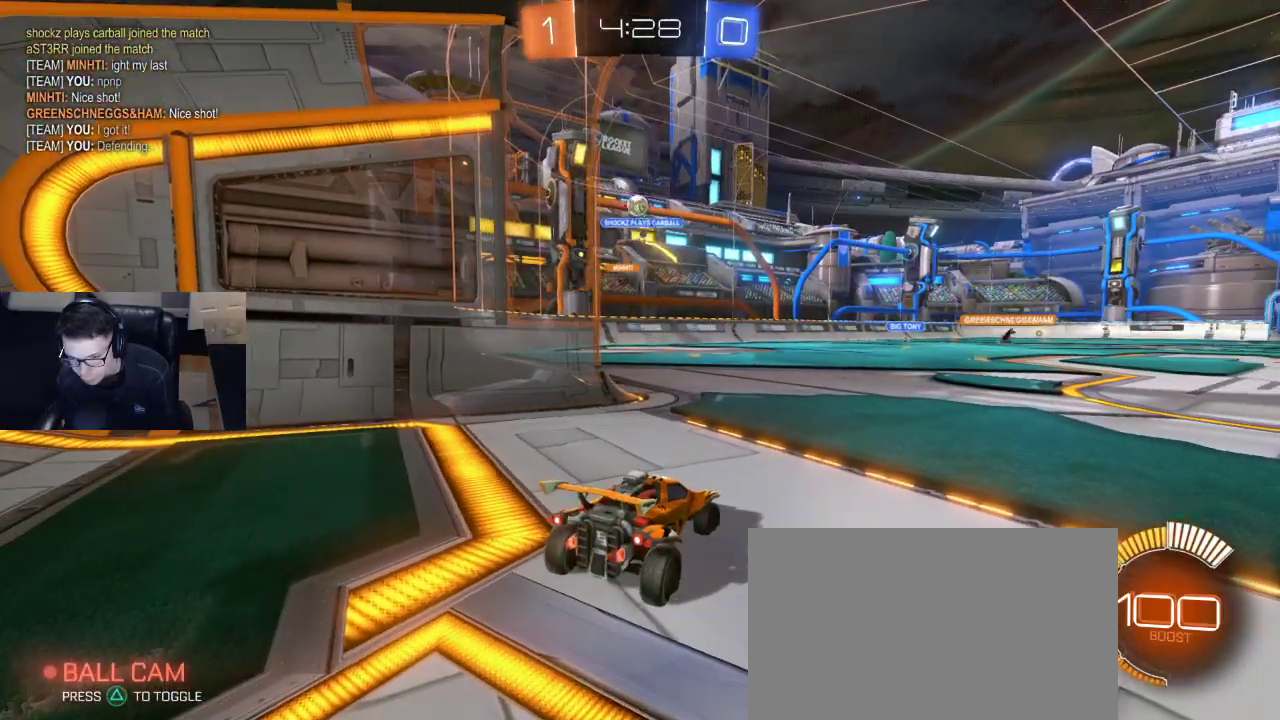
{"buttons": ["R2"], "left_stick": "center", "right_stick": "center", "events": [[400, "left_stick", "right"], [483, "left_stick", "center"]]}
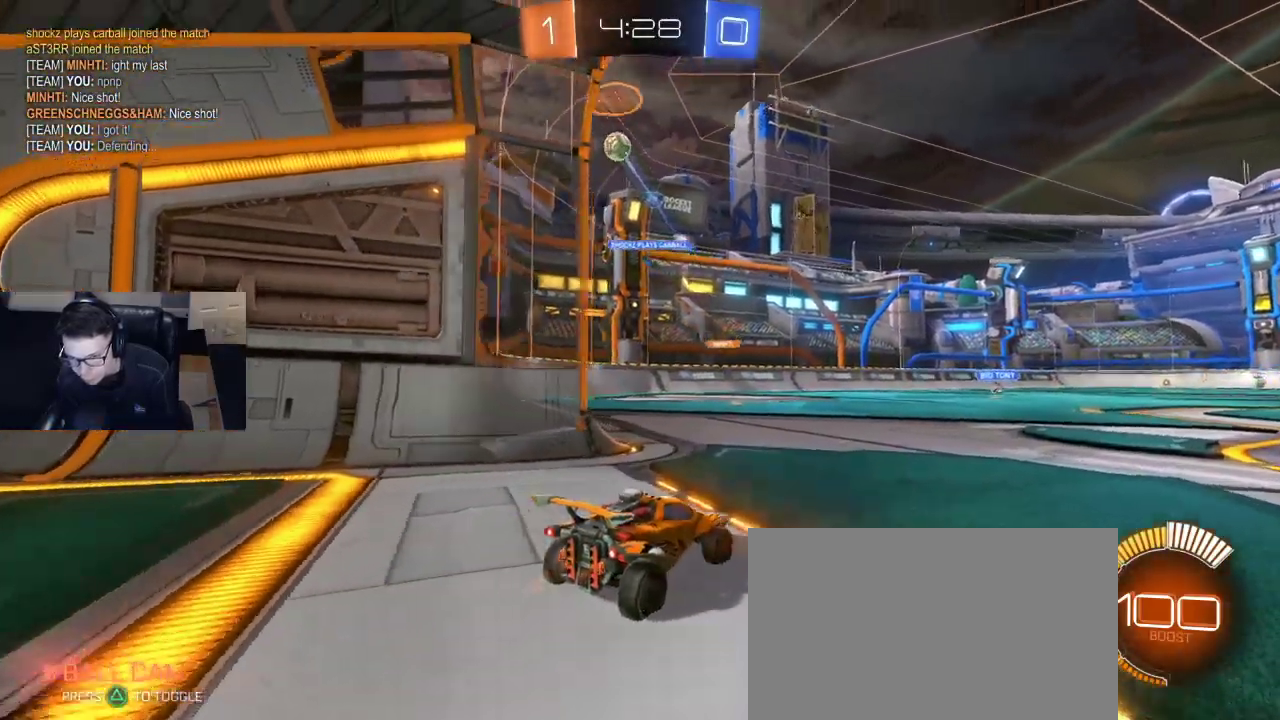
{"buttons": [], "left_stick": "left", "right_stick": "center", "events": [[17, "R2", "up"], [117, "left_stick", "left"], [183, "left_stick", "center"], [383, "left_stick", "left"]]}
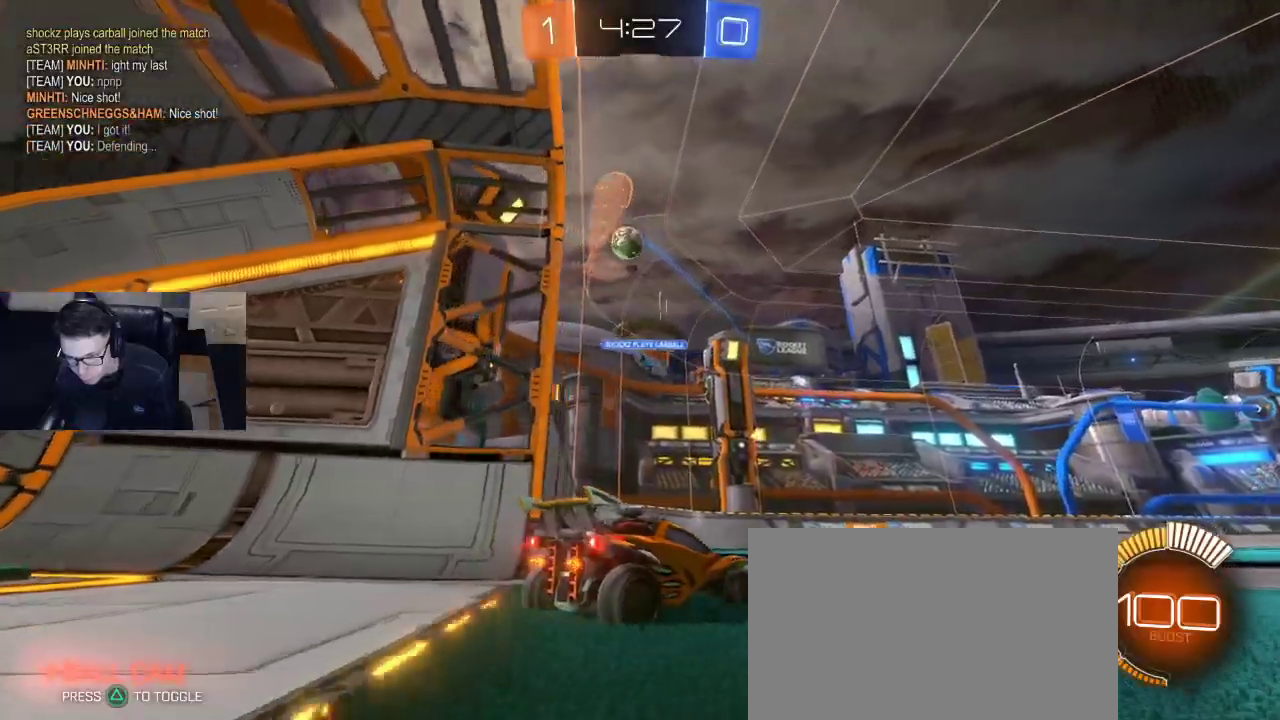
{"buttons": ["R1", "R2"], "left_stick": "left", "right_stick": "center", "events": [[33, "R2", "down"], [350, "left_stick", "center"], [417, "R1", "down"], [500, "left_stick", "left"]]}
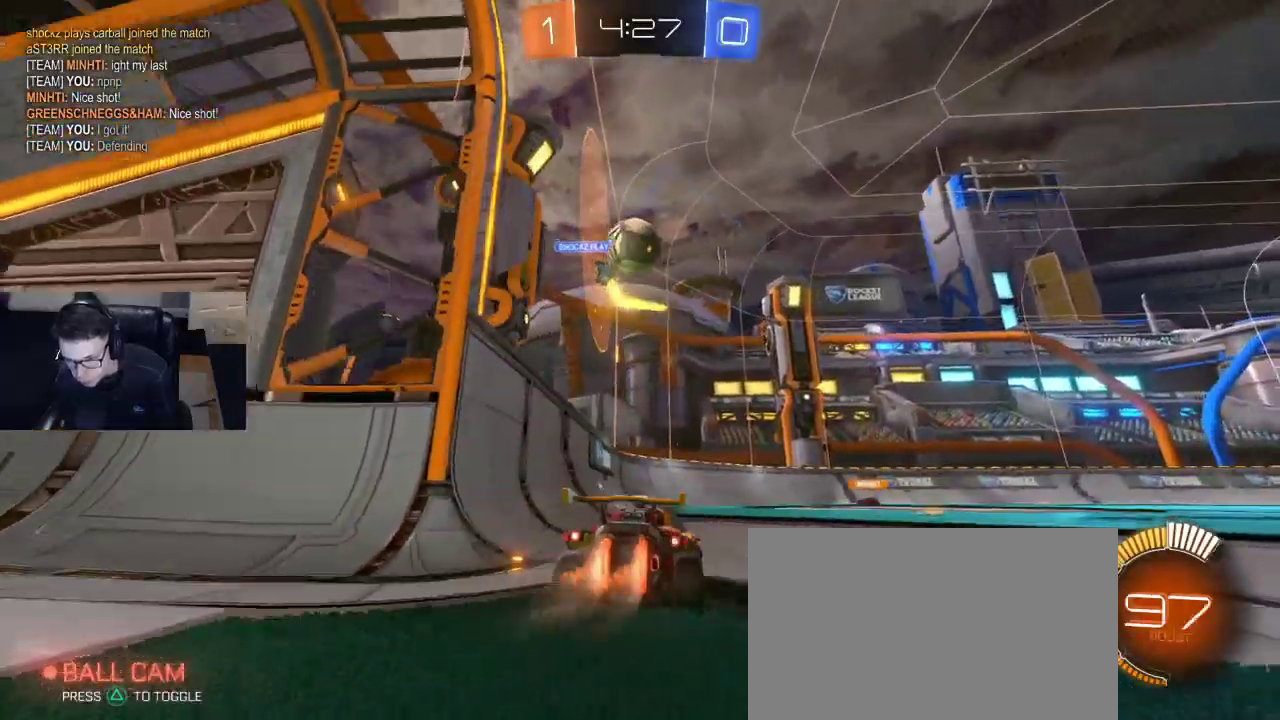
{"buttons": ["R2"], "left_stick": "right", "right_stick": "center", "events": [[33, "R1", "up"], [100, "R2", "up"], [117, "left_stick", "right"], [200, "L2", "down"], [233, "L2", "up"], [267, "R2", "down"], [267, "left_stick", "left"], [333, "R1", "down"], [450, "left_stick", "right"], [483, "R1", "up"]]}
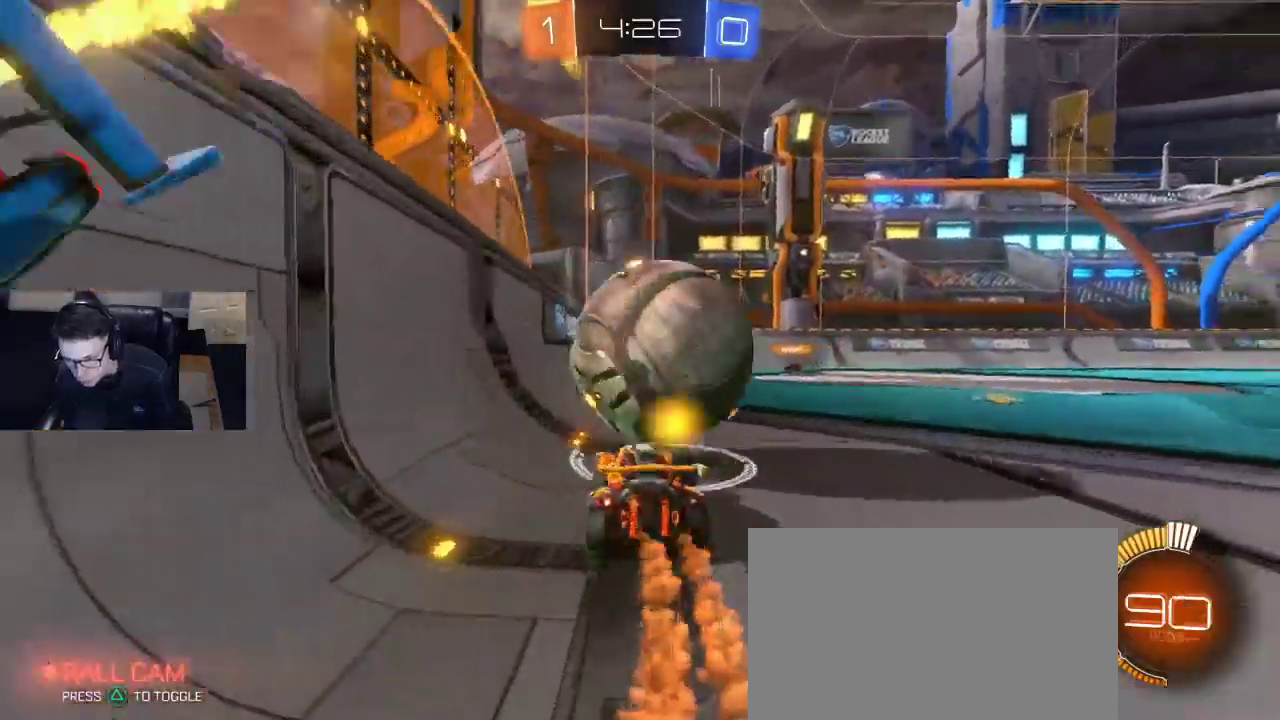
{"buttons": ["R1", "R2"], "left_stick": "down", "right_stick": "center"}
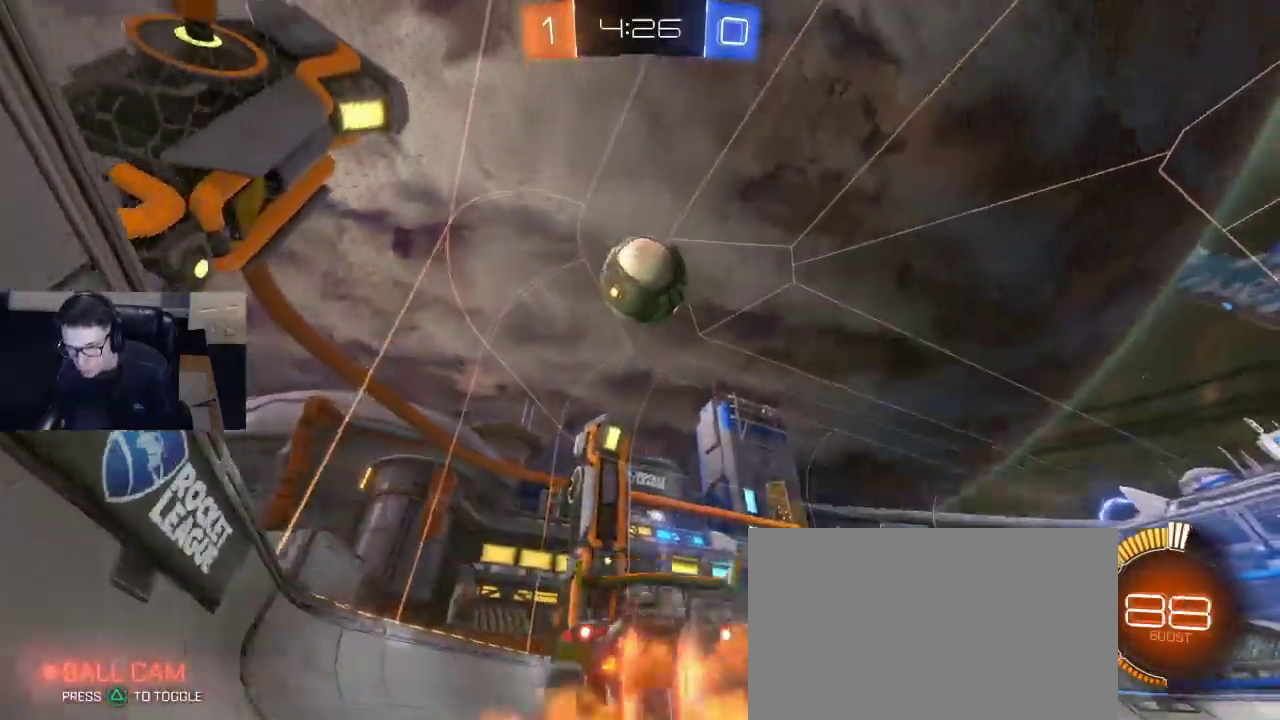
{"buttons": ["SQUARE", "R1", "R2"], "left_stick": "up-right", "right_stick": "center", "events": [[17, "CROSS", "down"], [50, "L3", "down"], [117, "R1", "up"], [150, "L3", "up"], [183, "CROSS", "up"], [200, "left_stick", "center"], [233, "CROSS", "down"], [267, "left_stick", "down"], [383, "CROSS", "up"], [417, "SQUARE", "down"], [433, "R1", "down"], [500, "left_stick", "up-right"]]}
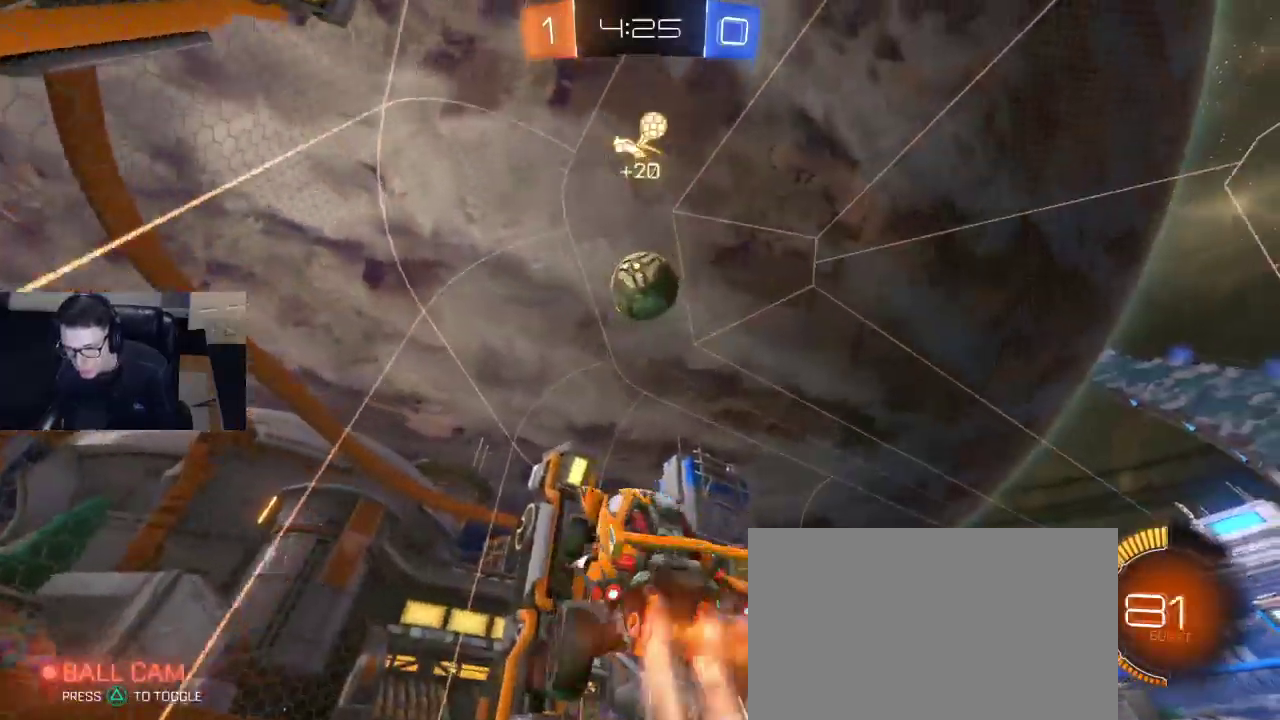
{"buttons": ["R1", "R2"], "left_stick": "center", "right_stick": "center", "events": [[50, "SQUARE", "up"], [250, "left_stick", "center"]]}
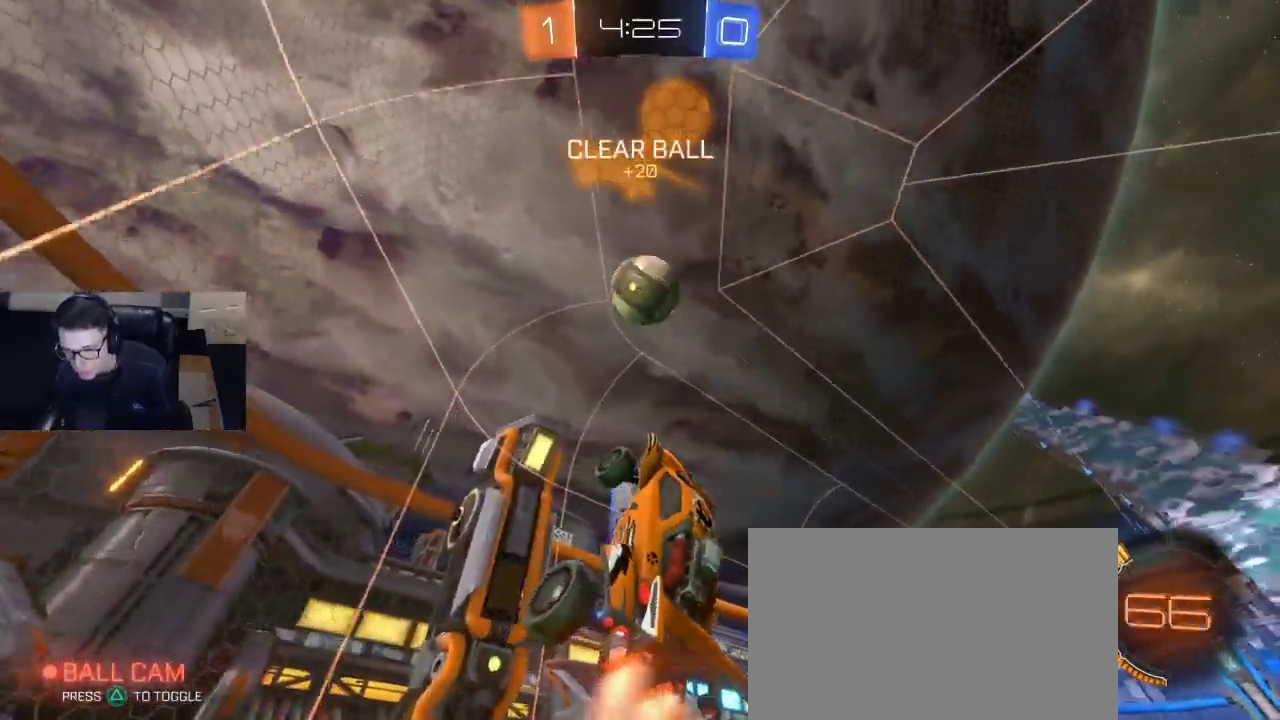
{"buttons": ["R1", "R2"], "left_stick": "up", "right_stick": "center", "events": [[233, "left_stick", "right"], [367, "left_stick", "center"], [467, "left_stick", "up"]]}
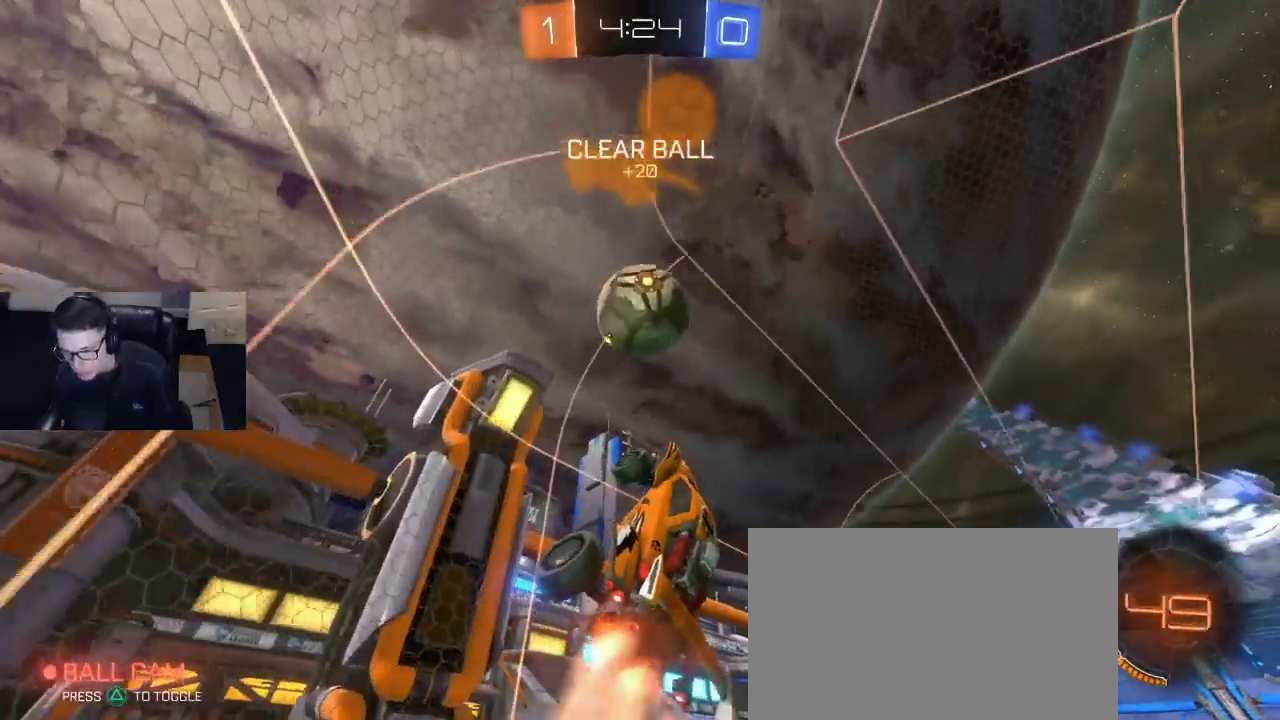
{"buttons": ["R1", "R2"], "left_stick": "right", "right_stick": "center", "events": [[17, "R1", "up"], [117, "left_stick", "center"], [333, "left_stick", "right"], [383, "R1", "down"]]}
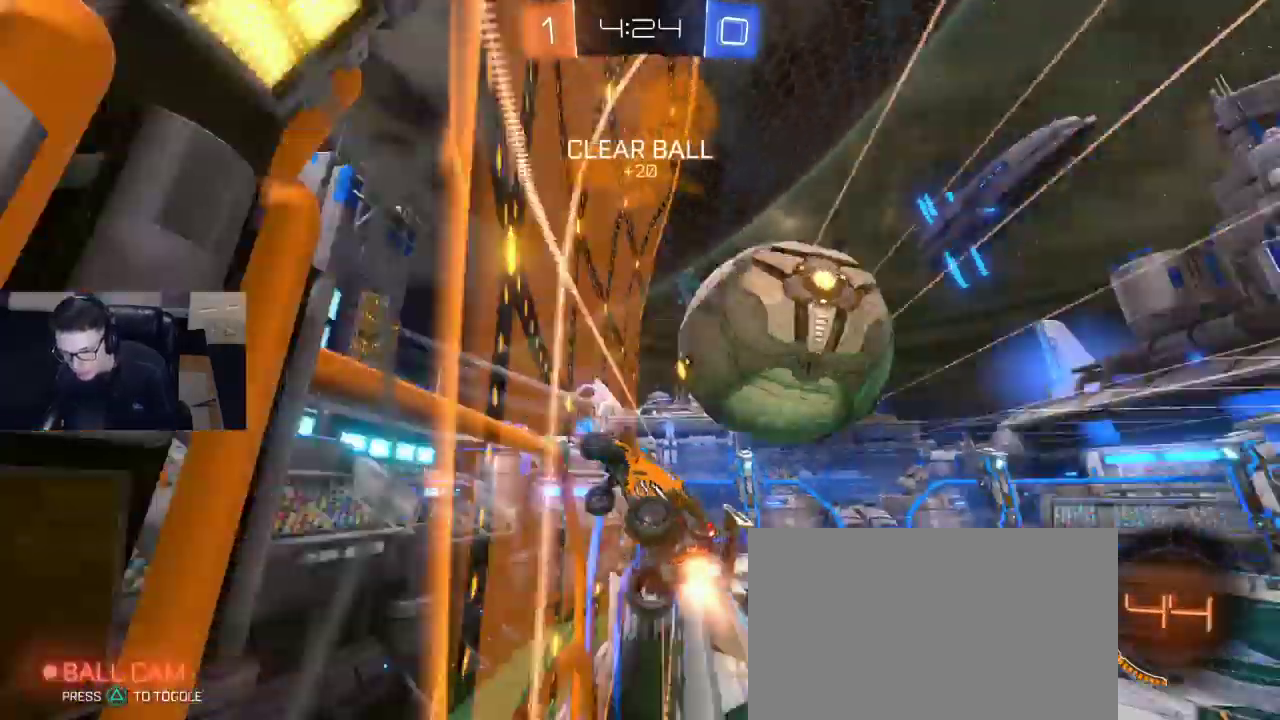
{"buttons": ["R2"], "left_stick": "right", "right_stick": "center", "events": [[183, "R1", "up"]]}
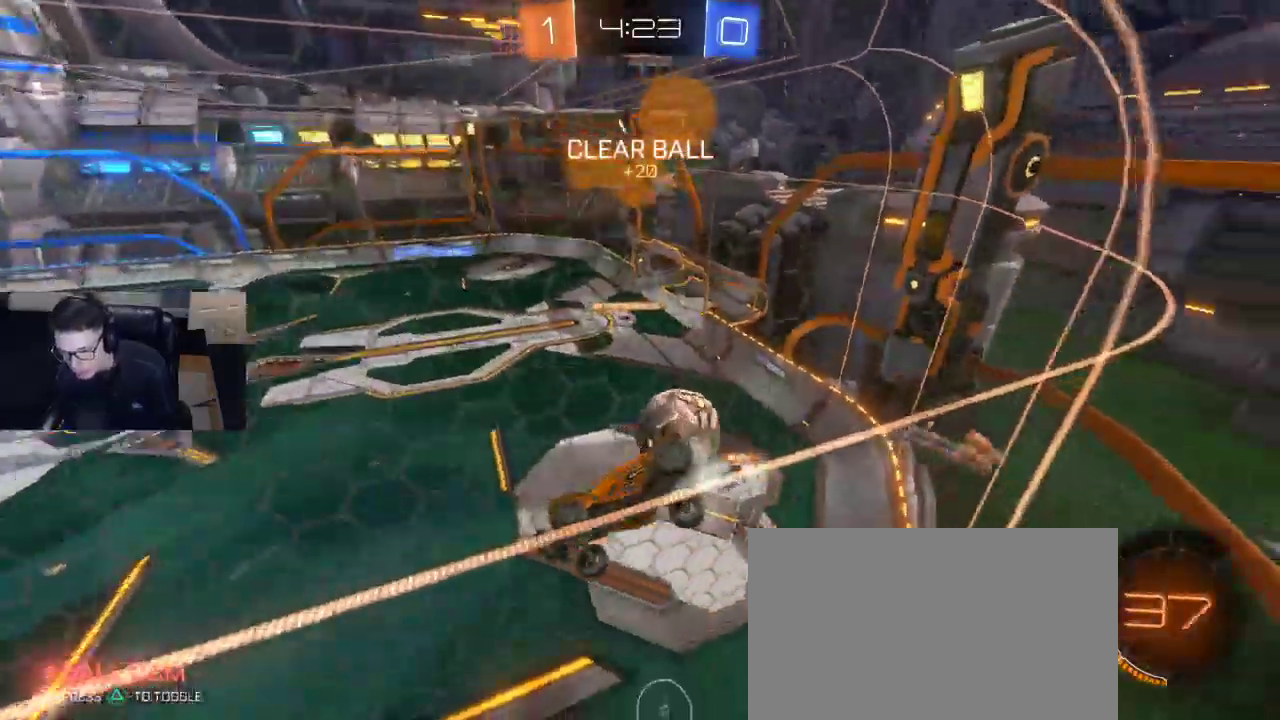
{"buttons": ["R2"], "left_stick": "left", "right_stick": "center", "events": [[267, "R2", "up"], [283, "L2", "down"], [333, "left_stick", "up"], [400, "left_stick", "left"], [417, "L2", "up"], [450, "R2", "down"]]}
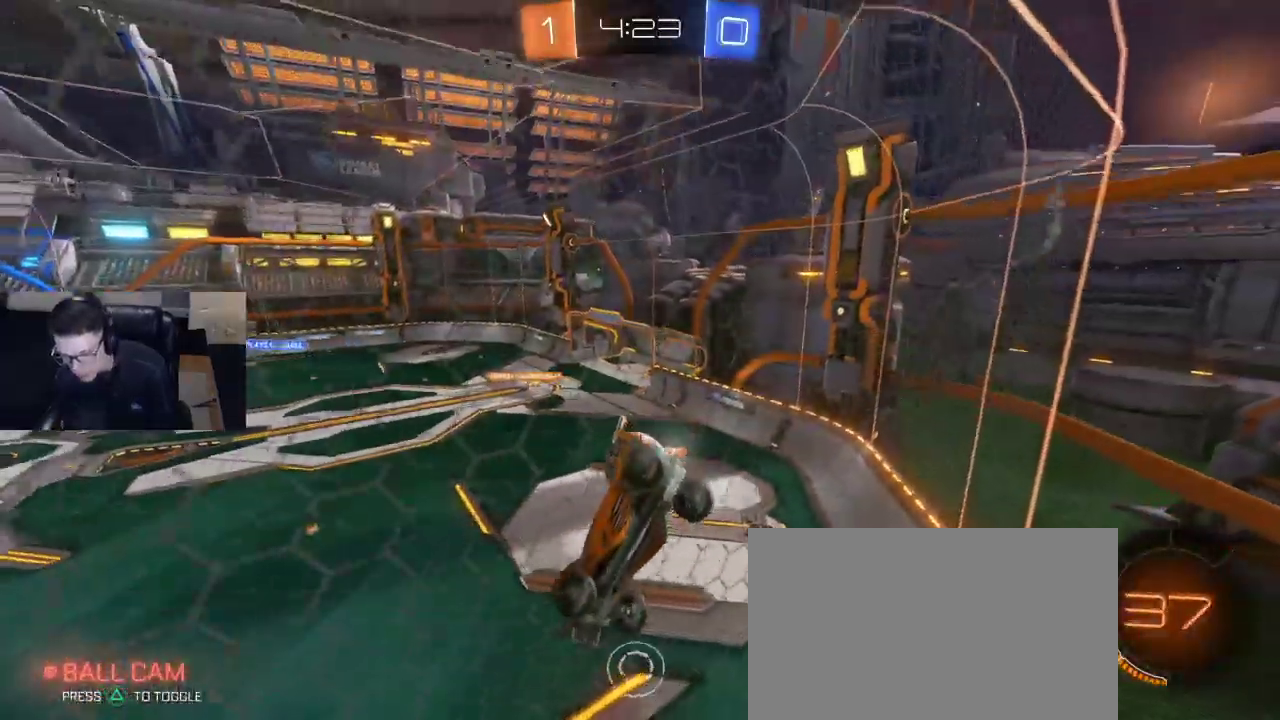
{"buttons": [], "left_stick": "left", "right_stick": "center", "events": [[283, "left_stick", "right"], [367, "left_stick", "left"], [500, "R2", "up"]]}
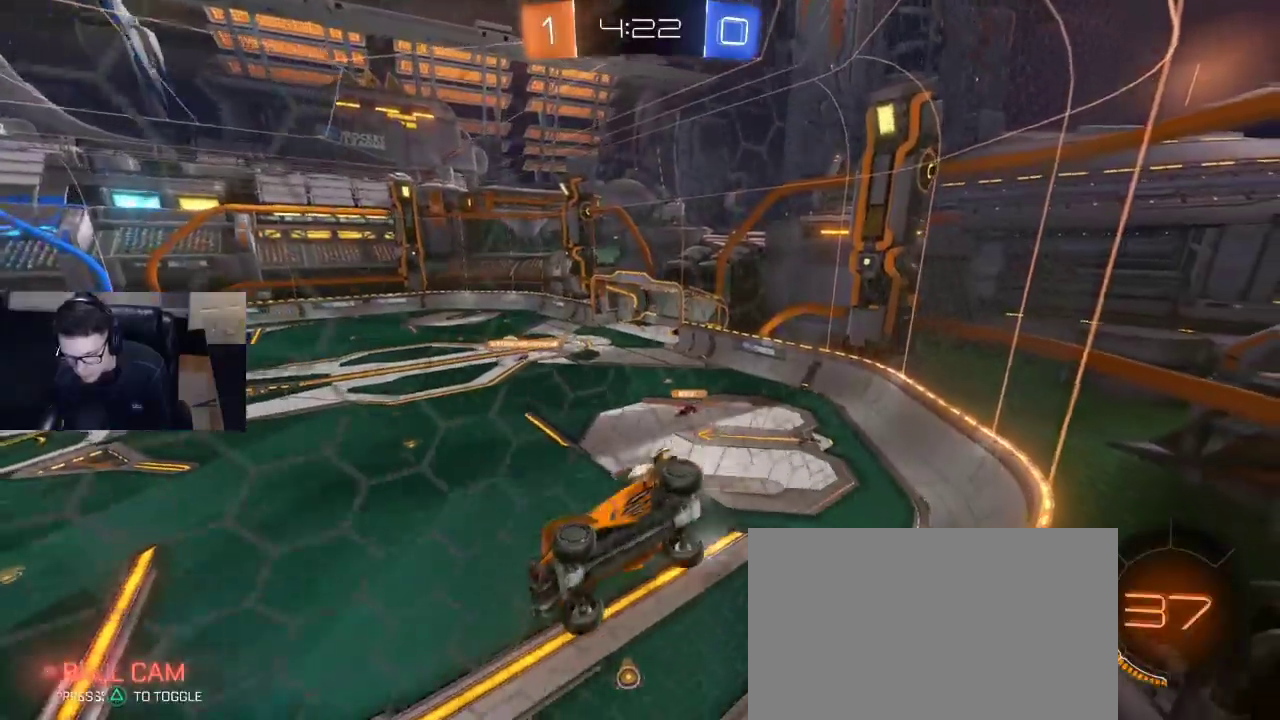
{"buttons": ["R2"], "left_stick": "center", "right_stick": "center", "events": [[33, "L2", "down"], [50, "left_stick", "right"], [233, "R2", "down"], [283, "L2", "up"], [333, "left_stick", "center"]]}
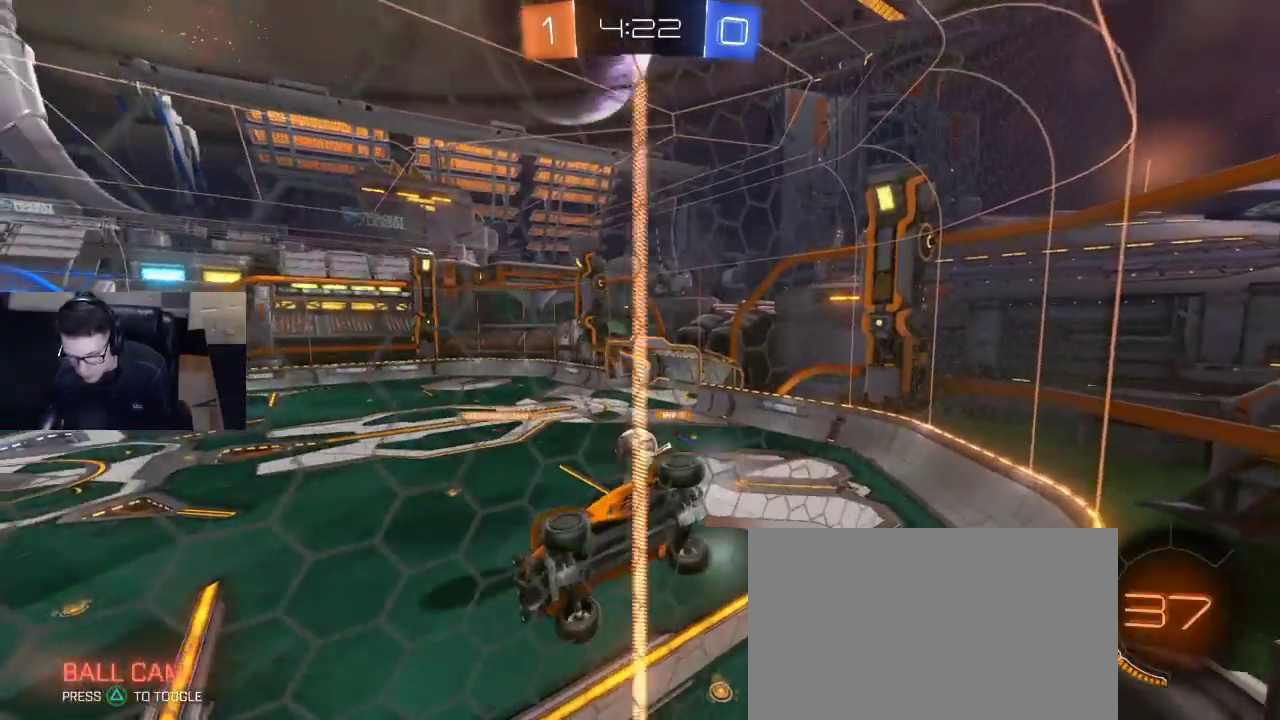
{"buttons": ["R2"], "left_stick": "left", "right_stick": "center", "events": [[250, "left_stick", "left"], [350, "left_stick", "center"], [483, "left_stick", "left"]]}
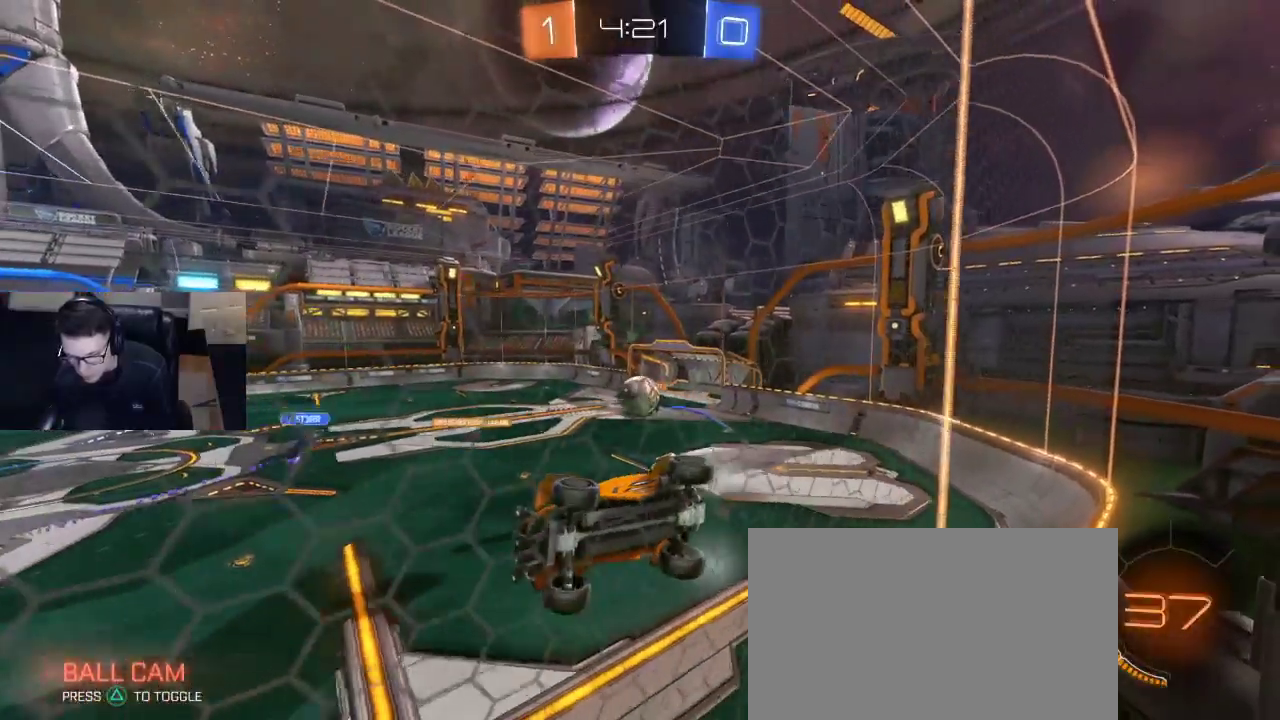
{"buttons": ["CROSS", "R2"], "left_stick": "down-right", "right_stick": "center", "events": [[50, "R2", "up"], [133, "L2", "down"], [133, "left_stick", "center"], [183, "left_stick", "right"], [217, "L2", "up"], [217, "R2", "down"], [367, "left_stick", "down-right"], [383, "CROSS", "down"]]}
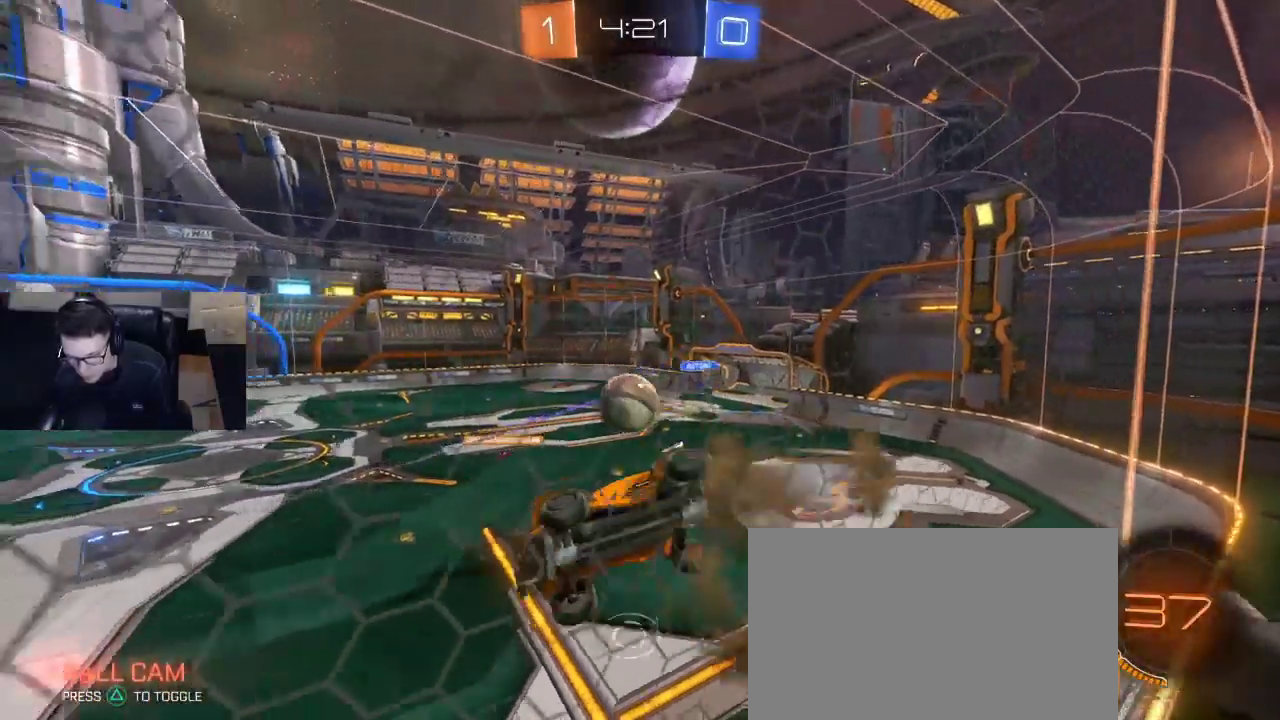
{"buttons": ["R1", "R2"], "left_stick": "center", "right_stick": "center", "events": [[50, "CROSS", "up"], [100, "R1", "down"], [100, "SQUARE", "down"], [133, "left_stick", "left"], [183, "left_stick", "down"], [250, "SQUARE", "up"], [250, "left_stick", "right"], [333, "left_stick", "center"]]}